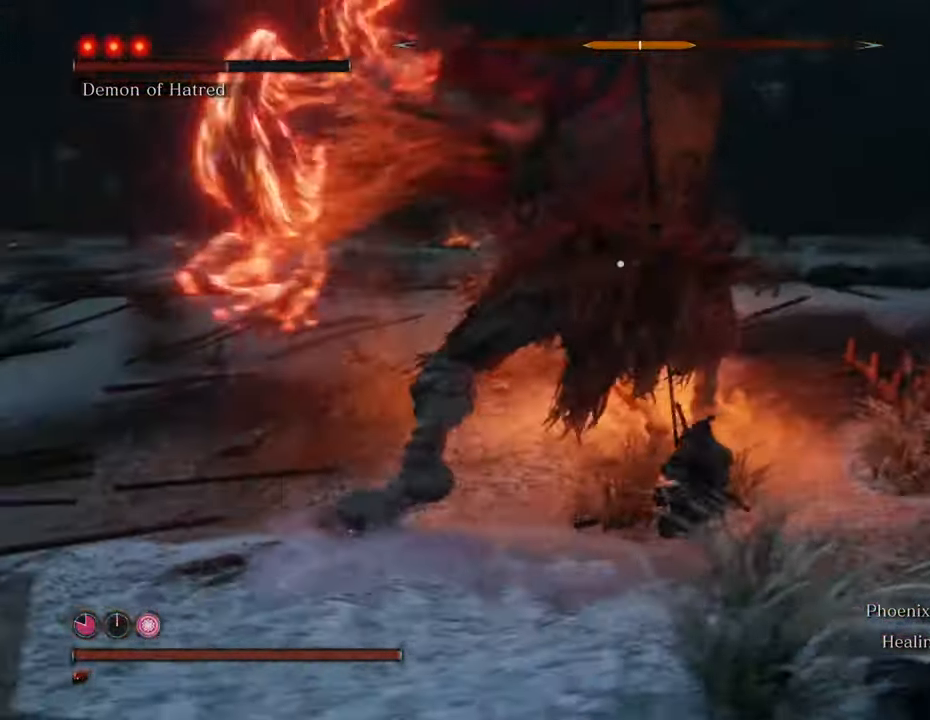
Gameplay with keyboard and mouse; each line is a JSON object with the keys and mouse buttons held at the frame after it. "events" lists presses ("down") and releases ("up") of "1", "2", "3", "4", "5", "6", "7", "8", "a", "alt", "c", "caps_lock", "ctrl", "d", "e", "f", "g", "q", "r", "s", "shift", "space", "t", "tab", "tilde", "v", "w", "x", "z", "mouse_left", "mouse_wheel" and "mouse_right" between this image and that frame as [ms after this image, input, new state], when the widget could be followed in between. "mouse_left", "mouse_wheel", "mouse_right" = the "left", "wheel", "right" buttons of the "mouse" list. No other keys are recorded. "wheel" means that the mouse wheel is clicked or scrolled. Not read: mouse_move.
{"keys": ["w"], "mouse": ["left"], "events": [[66, "mouse_left", "down"], [166, "mouse_left", "up"], [266, "mouse_left", "down"], [350, "mouse_left", "up"], [450, "mouse_left", "down"]]}
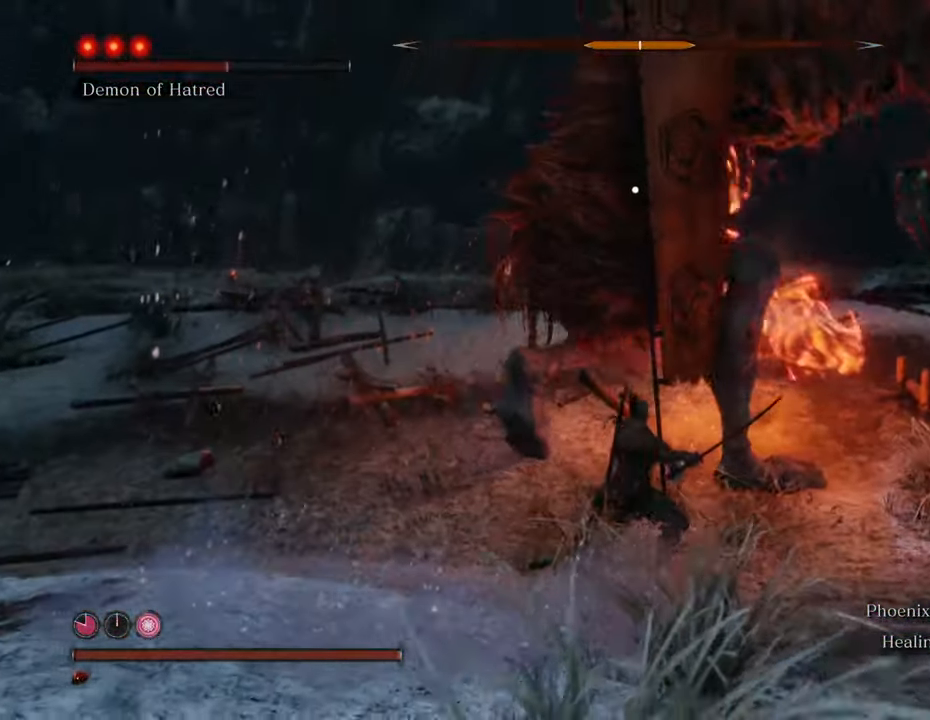
{"keys": ["w"], "mouse": ["left"], "events": [[33, "mouse_left", "up"], [133, "mouse_left", "down"], [233, "mouse_left", "up"], [283, "mouse_left", "down"], [383, "mouse_left", "up"], [466, "mouse_left", "down"]]}
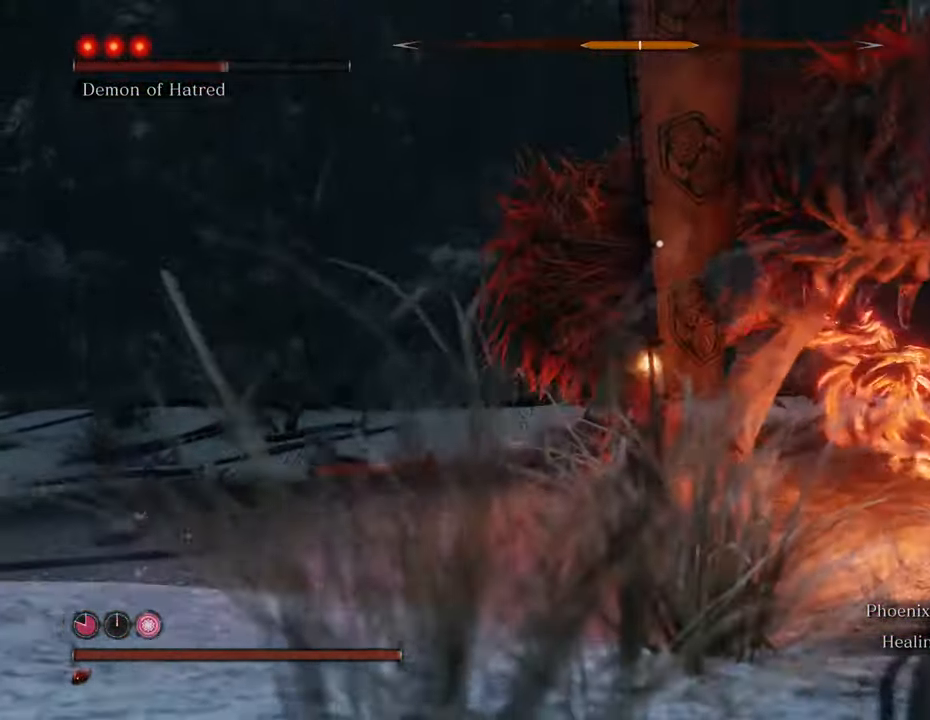
{"keys": ["w"], "mouse": [], "events": [[66, "mouse_left", "up"], [100, "mouse_left", "down"], [200, "mouse_left", "up"], [300, "mouse_left", "down"], [433, "mouse_left", "up"]]}
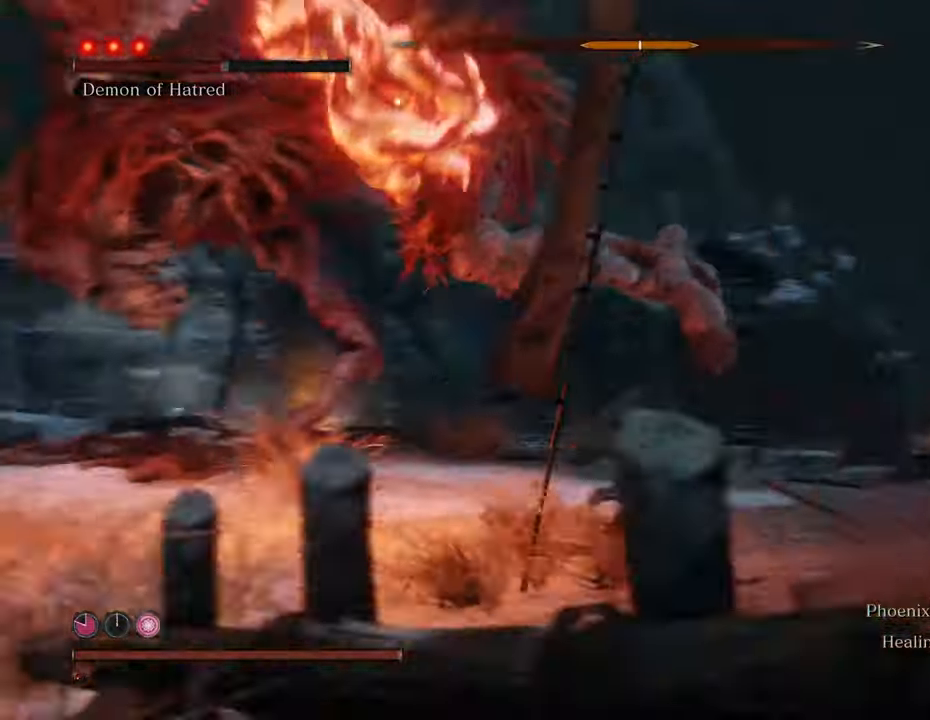
{"keys": ["w"], "mouse": [], "events": [[33, "mouse_left", "down"], [116, "mouse_left", "up"]]}
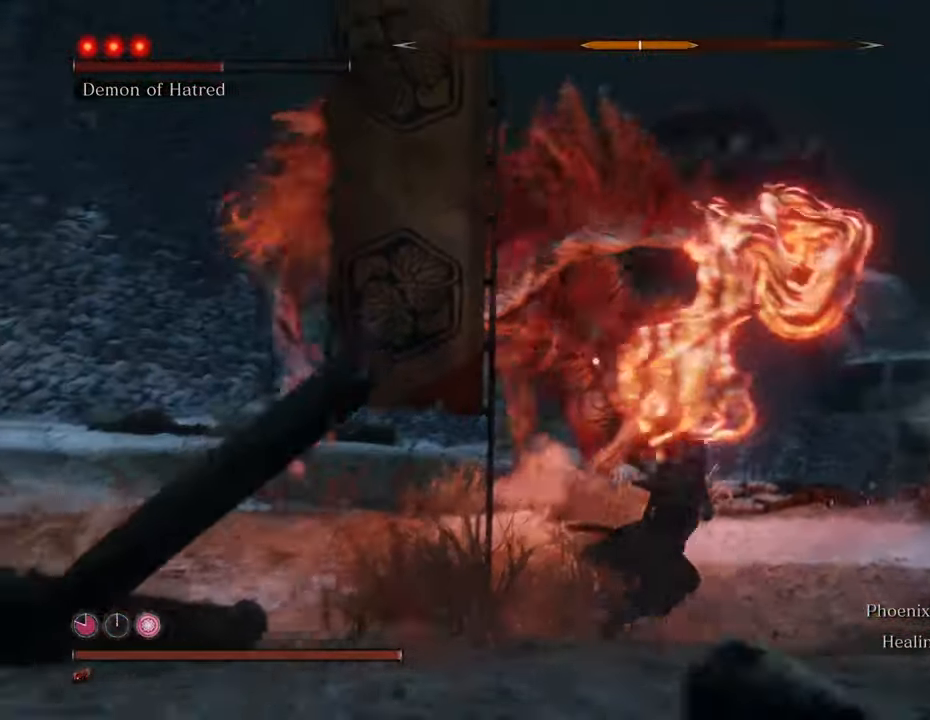
{"keys": ["shift", "w"], "mouse": [], "events": [[183, "shift", "down"]]}
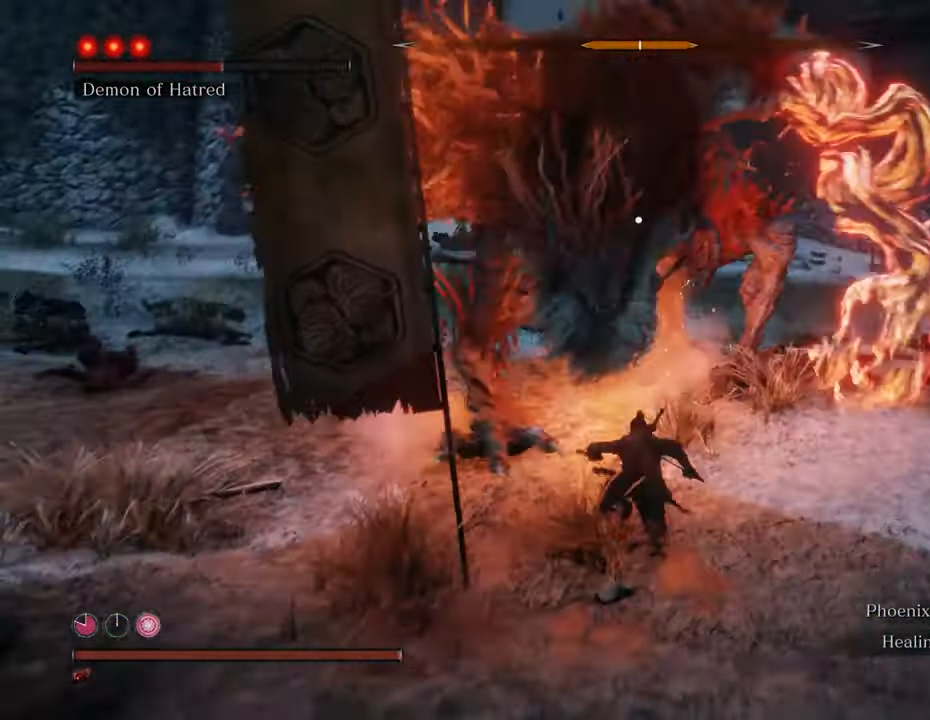
{"keys": ["d", "shift", "w"], "mouse": [], "events": [[300, "d", "down"]]}
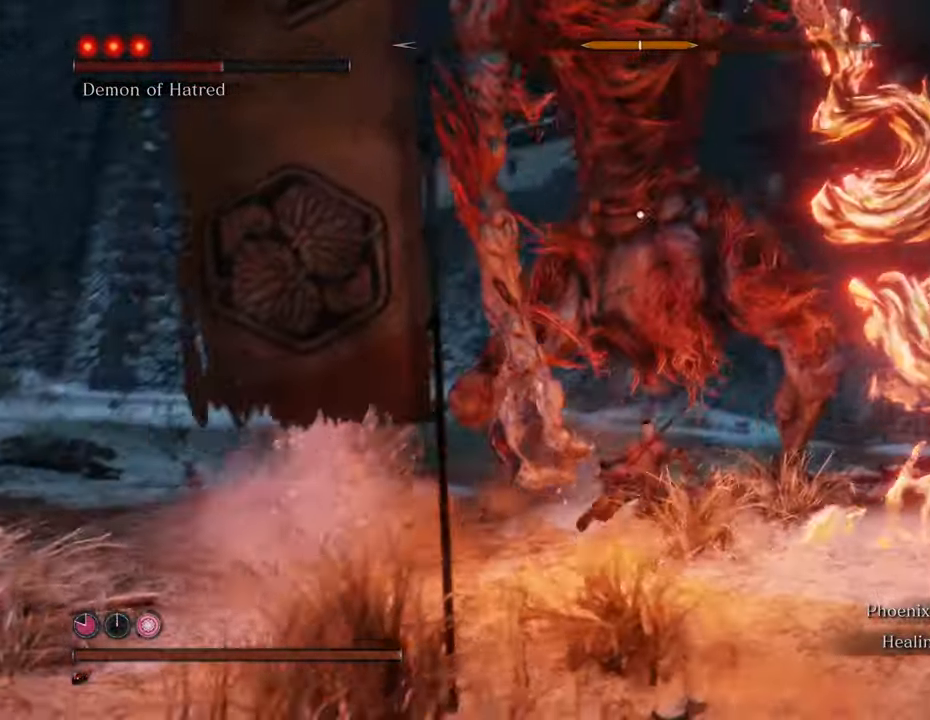
{"keys": ["d", "shift", "w"], "mouse": [], "events": []}
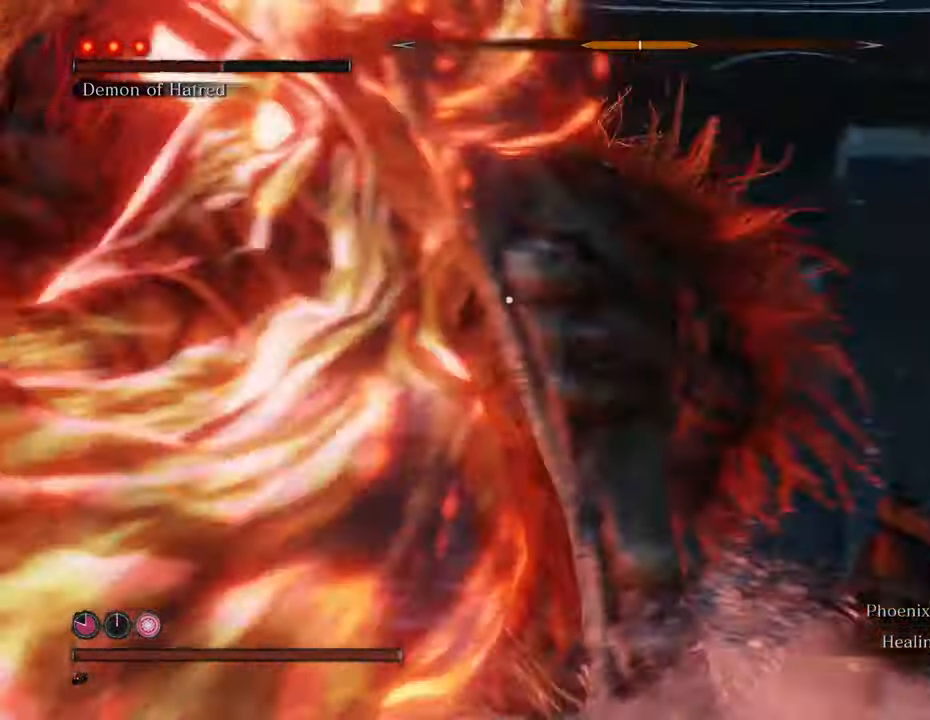
{"keys": ["w"], "mouse": [], "events": [[183, "d", "up"], [233, "mouse_left", "down"], [266, "mouse_left", "up"], [266, "shift", "up"], [366, "mouse_left", "down"], [466, "mouse_left", "up"]]}
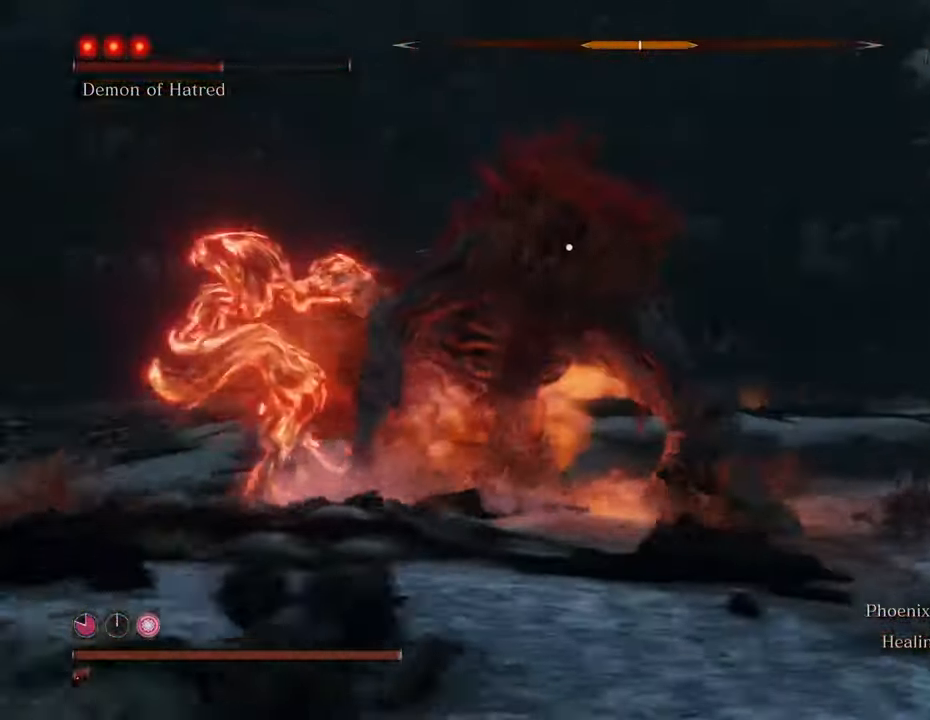
{"keys": [], "mouse": ["left"], "events": [[116, "mouse_left", "down"], [200, "mouse_left", "up"], [250, "mouse_left", "down"], [300, "w", "up"], [350, "mouse_left", "up"], [433, "mouse_left", "down"]]}
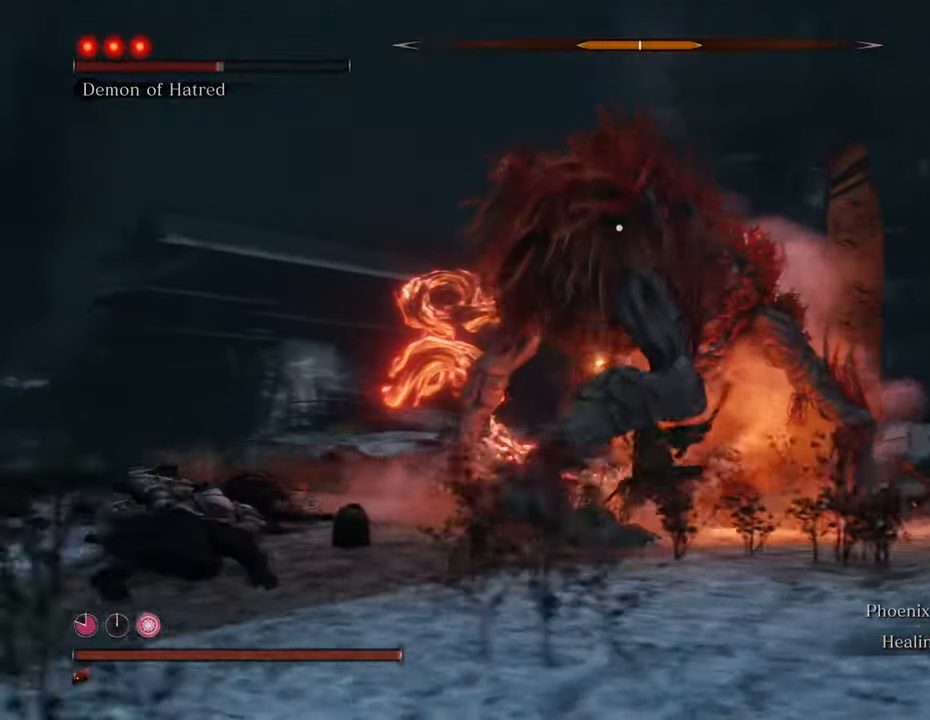
{"keys": [], "mouse": [], "events": [[33, "mouse_left", "up"], [66, "mouse_left", "down"], [166, "mouse_left", "up"], [266, "mouse_left", "down"], [316, "mouse_left", "up"], [416, "mouse_left", "down"], [500, "mouse_left", "up"]]}
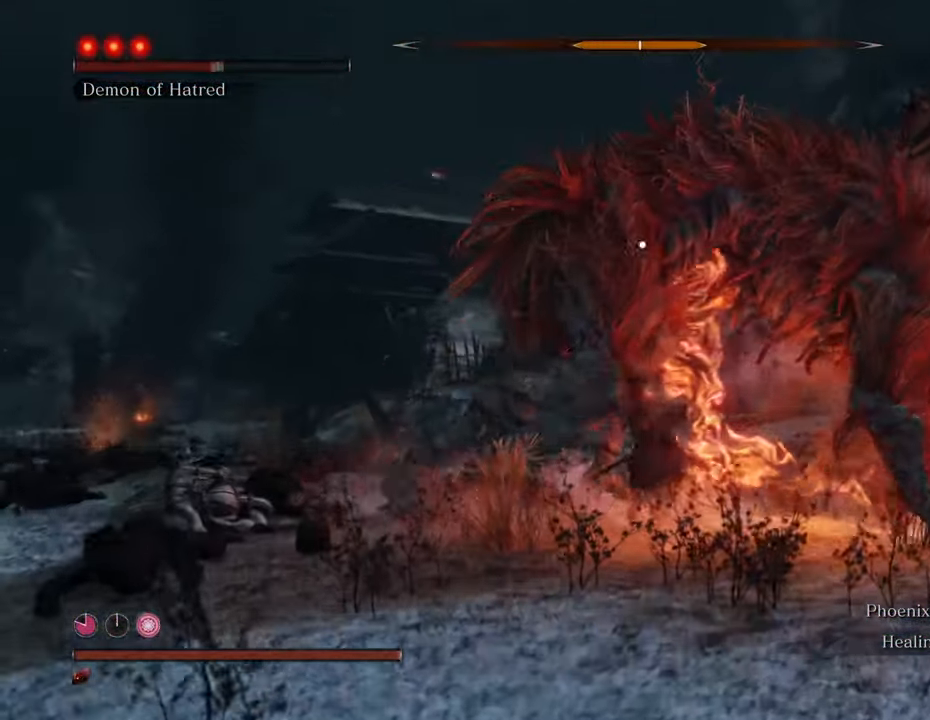
{"keys": [], "mouse": [], "events": [[50, "mouse_left", "down"], [183, "mouse_left", "up"], [233, "mouse_left", "down"], [316, "mouse_left", "up"], [366, "mouse_left", "down"], [466, "mouse_left", "up"]]}
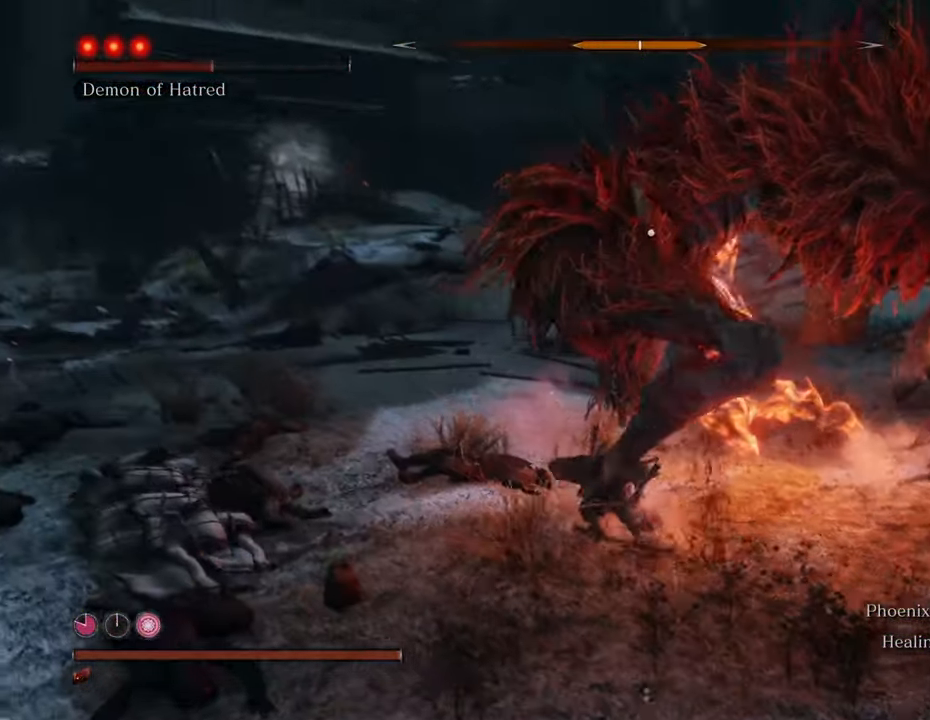
{"keys": [], "mouse": [], "events": [[16, "mouse_left", "down"], [100, "mouse_left", "up"], [150, "mouse_left", "down"], [283, "mouse_left", "up"], [333, "mouse_left", "down"], [433, "mouse_left", "up"]]}
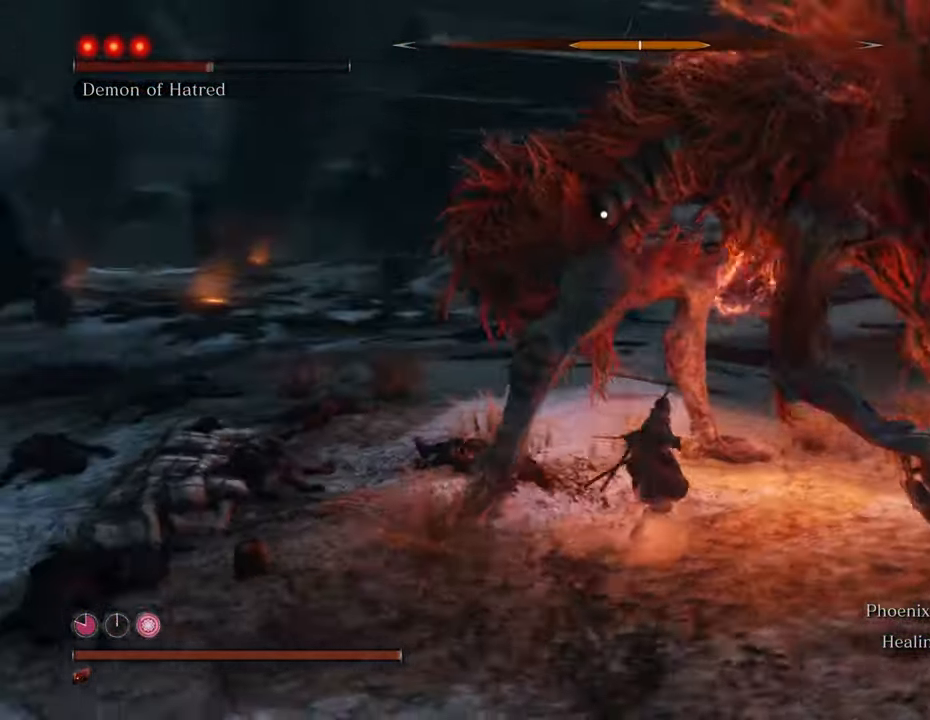
{"keys": [], "mouse": ["left"], "events": [[33, "mouse_left", "down"], [83, "mouse_left", "up"], [216, "mouse_left", "down"], [316, "mouse_left", "up"], [366, "mouse_left", "down"], [450, "mouse_left", "up"], [500, "mouse_left", "down"]]}
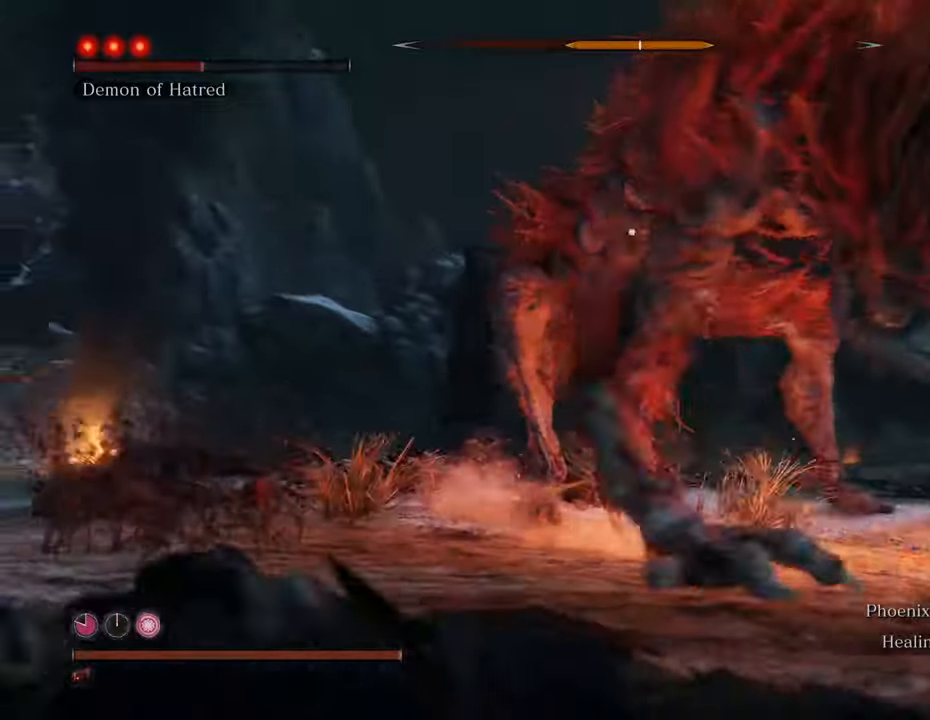
{"keys": [], "mouse": [], "events": [[133, "mouse_left", "up"], [383, "mouse_left", "down"], [466, "mouse_left", "up"]]}
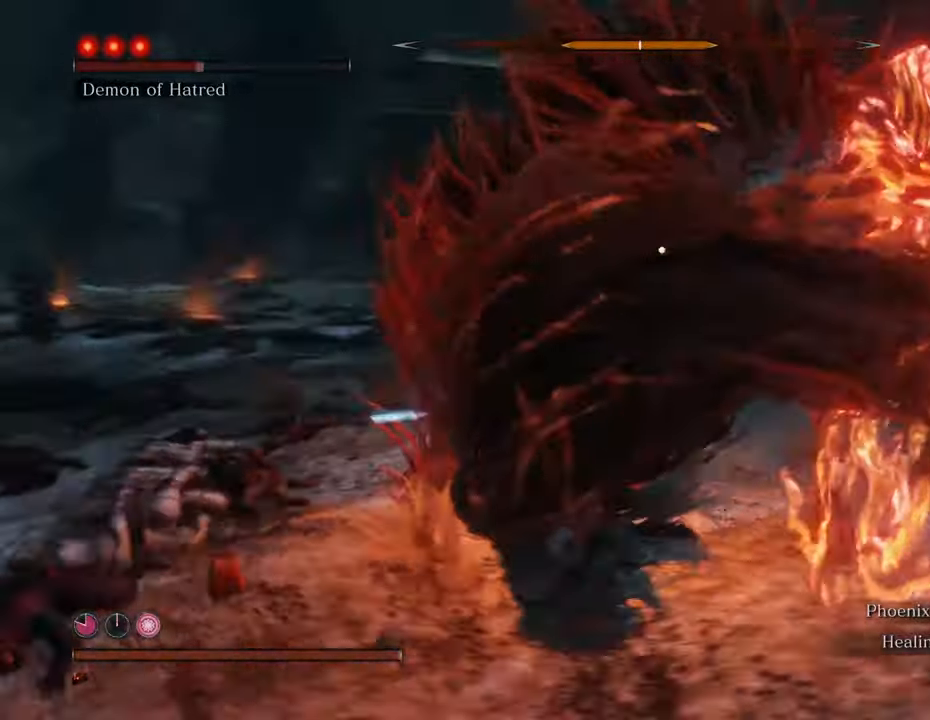
{"keys": [], "mouse": [], "events": [[66, "mouse_left", "down"], [150, "mouse_left", "up"]]}
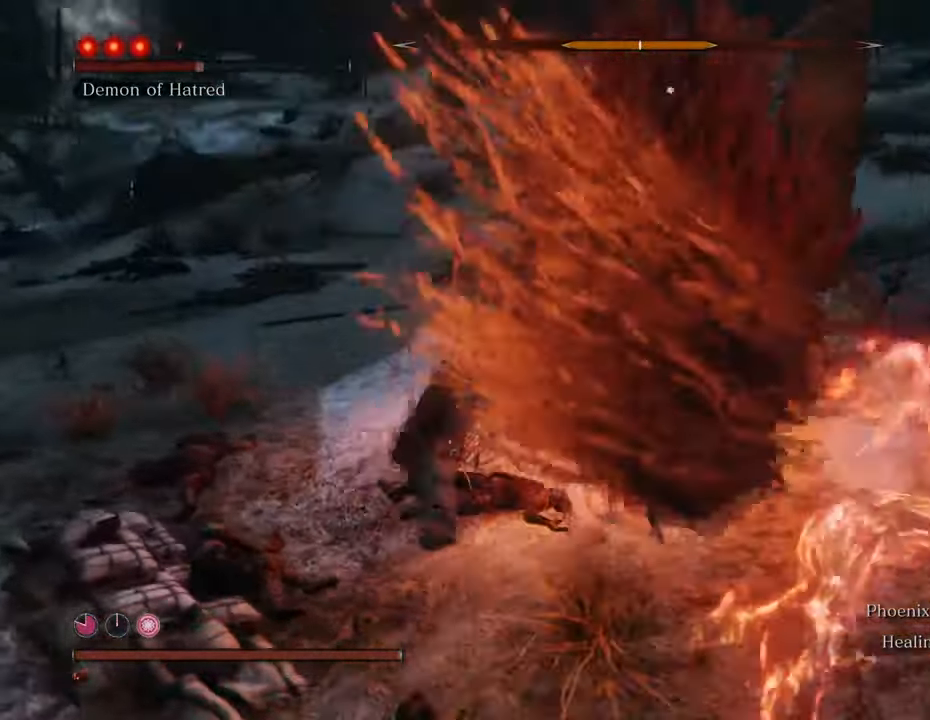
{"keys": ["shift", "w"], "mouse": [], "events": [[16, "a", "down"], [66, "w", "down"], [350, "a", "up"], [400, "shift", "down"]]}
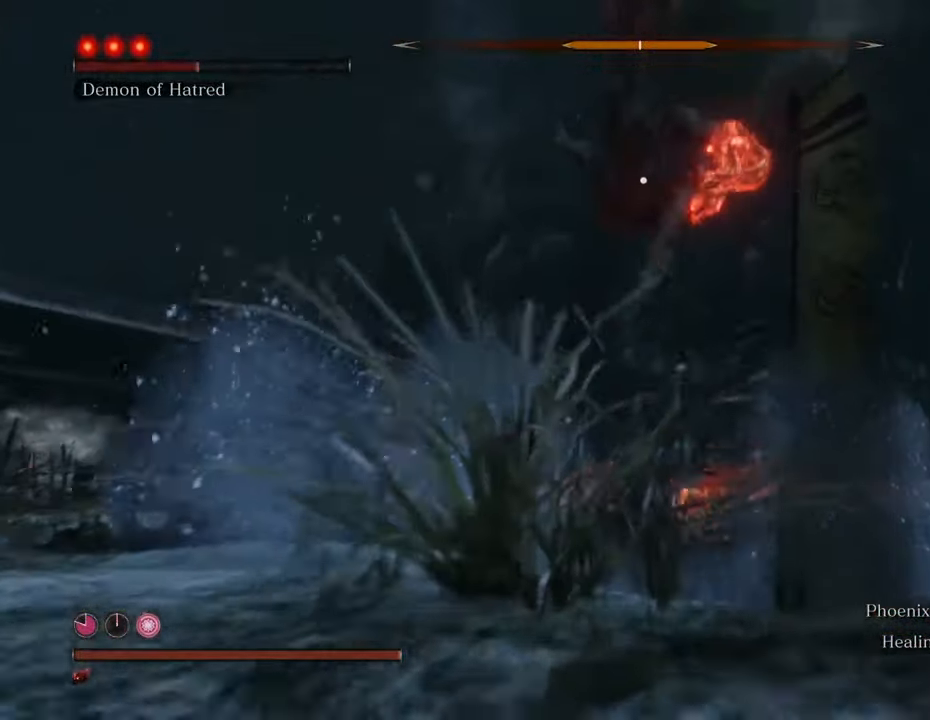
{"keys": ["shift", "w"], "mouse": [], "events": []}
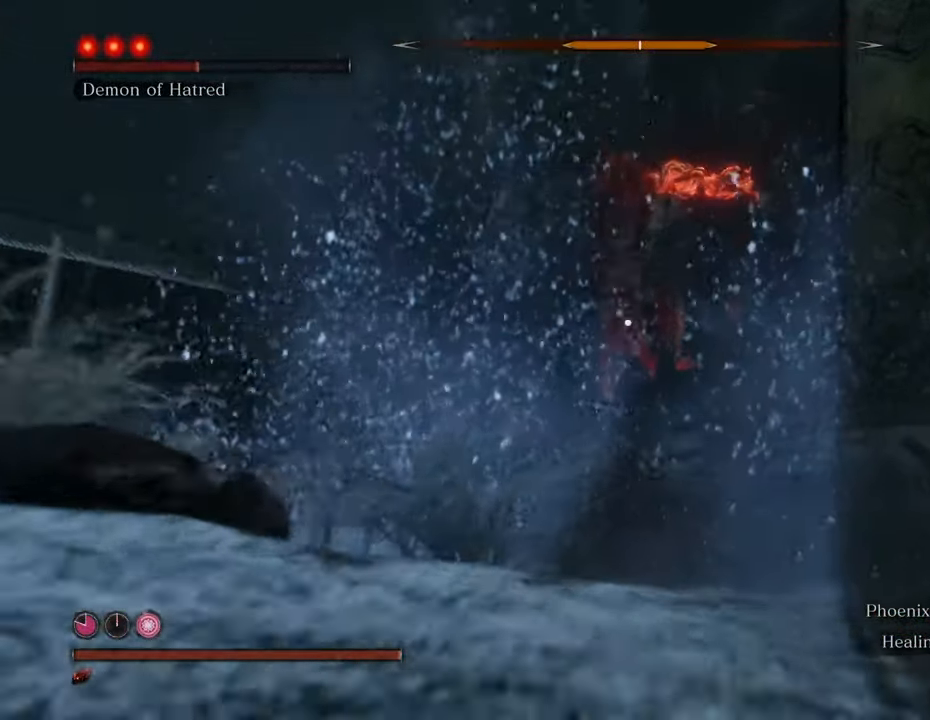
{"keys": ["a", "shift", "w"], "mouse": [], "events": [[250, "a", "down"]]}
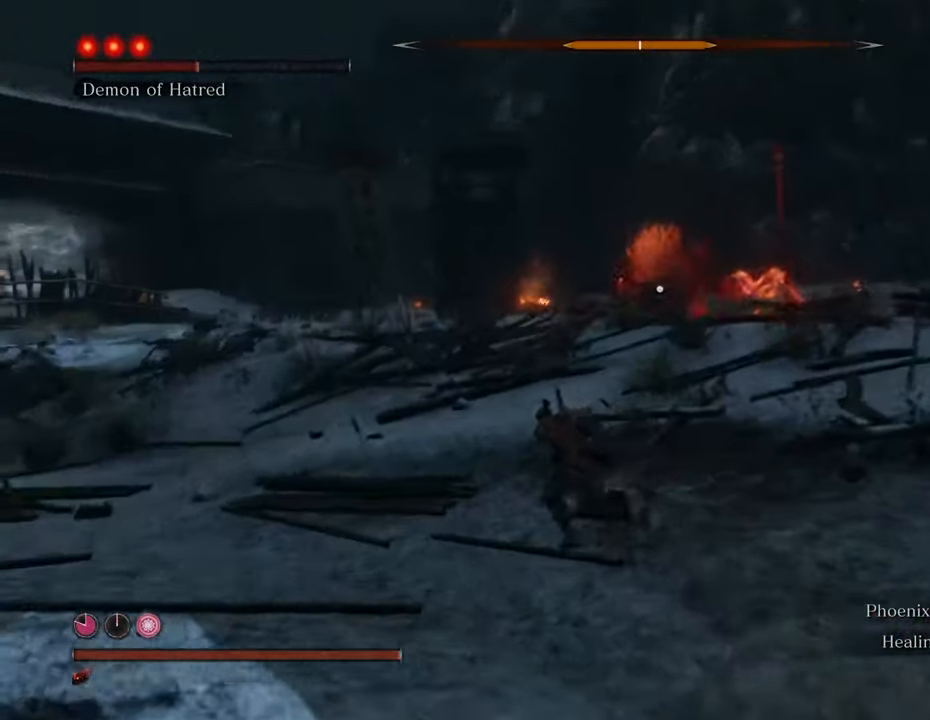
{"keys": ["d", "shift", "w"], "mouse": [], "events": [[116, "a", "up"], [400, "d", "down"]]}
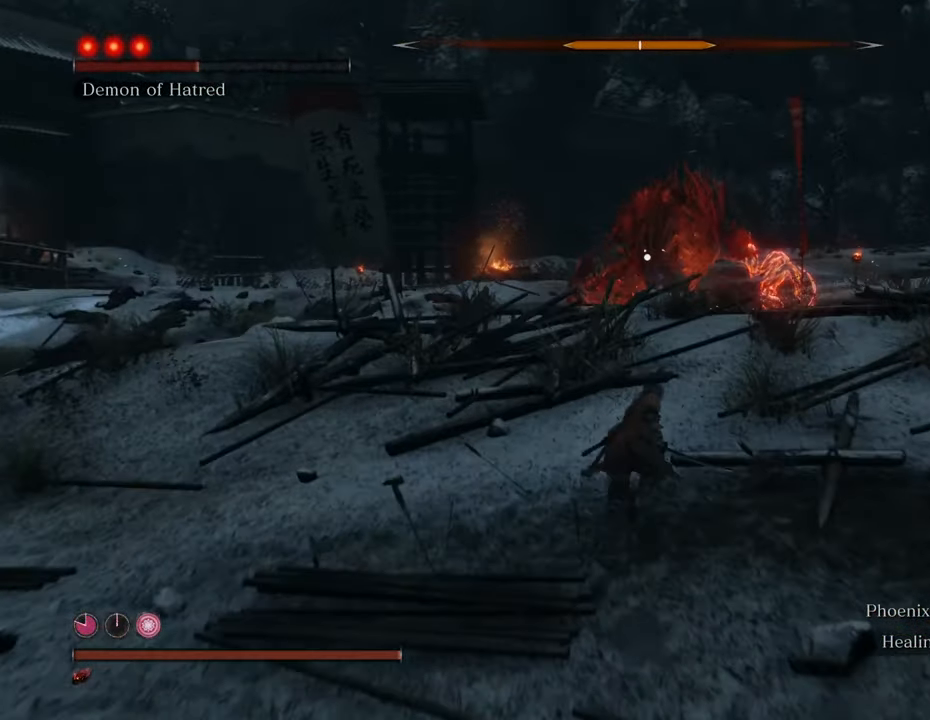
{"keys": ["d", "shift"], "mouse": [], "events": [[233, "w", "up"]]}
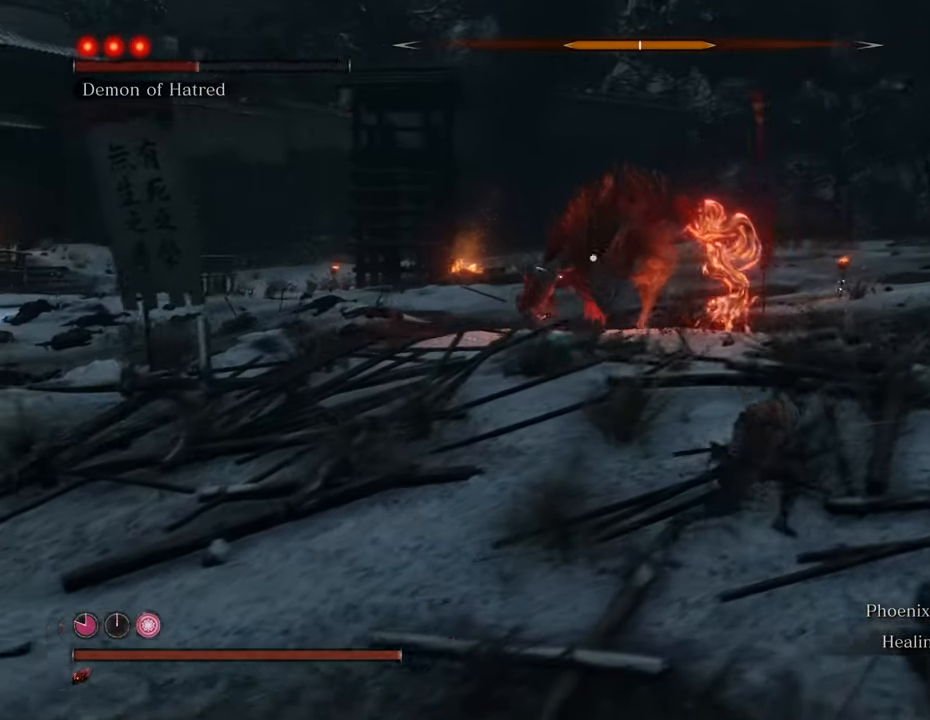
{"keys": ["d", "s", "shift"], "mouse": [], "events": [[116, "s", "down"]]}
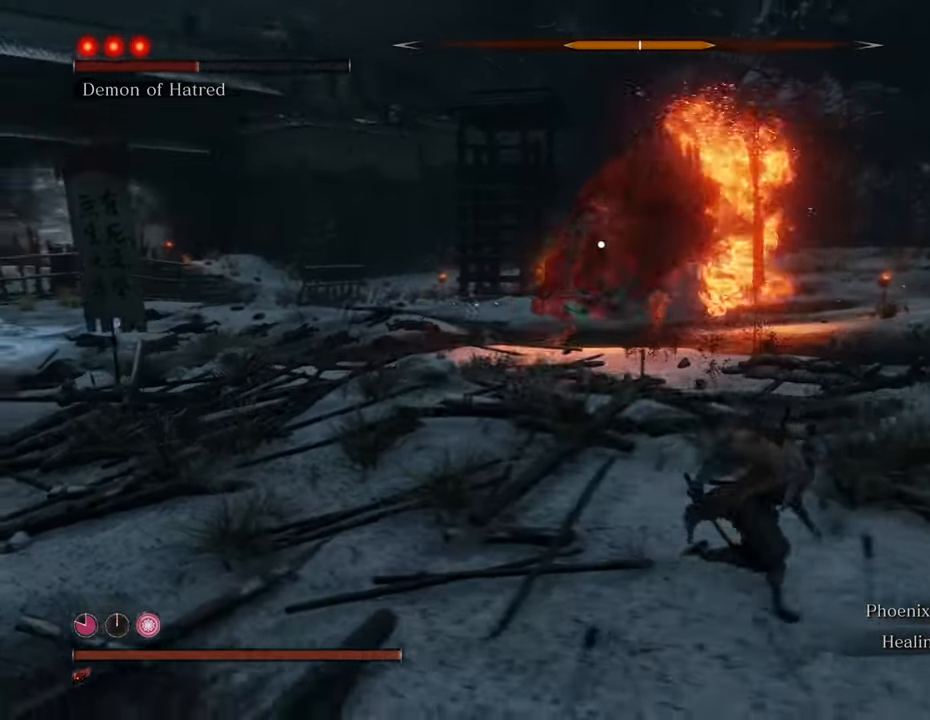
{"keys": ["d", "s", "shift"], "mouse": [], "events": []}
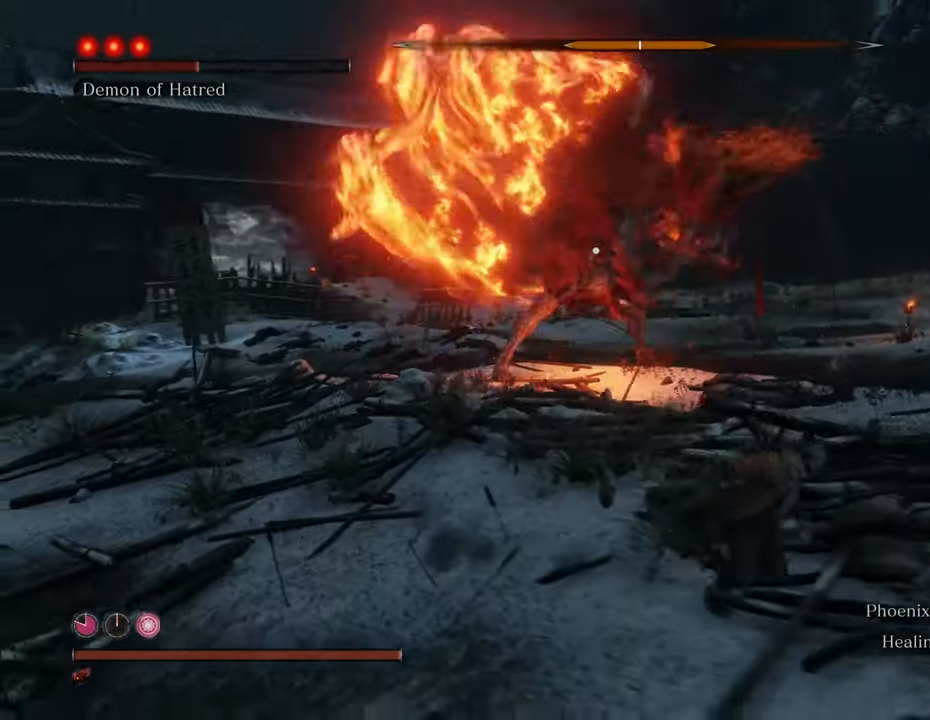
{"keys": ["d", "s", "shift"], "mouse": [], "events": []}
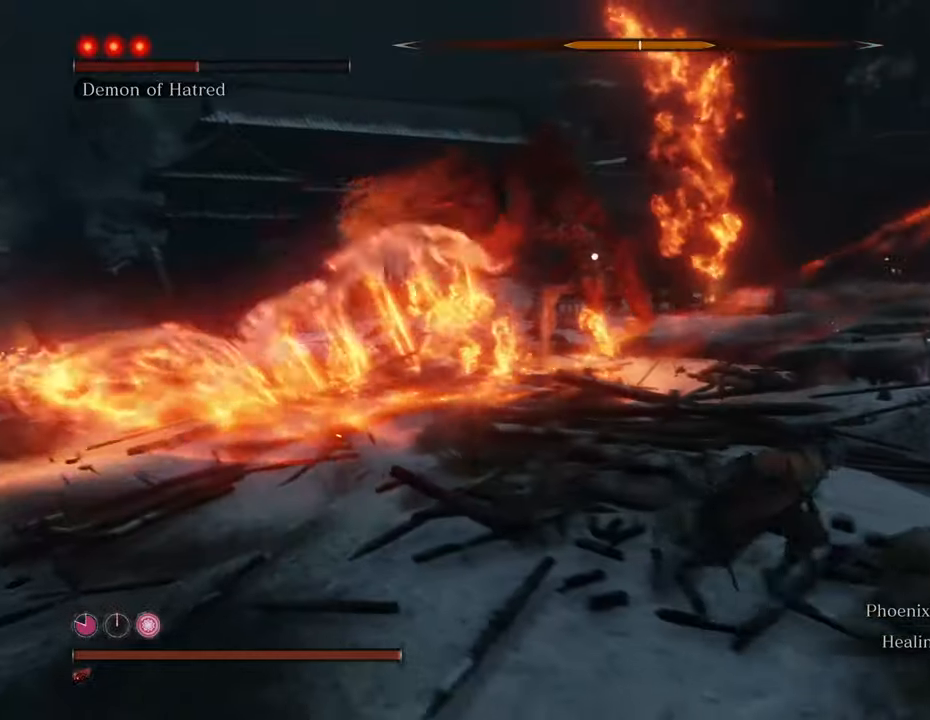
{"keys": ["d", "s", "shift"], "mouse": [], "events": []}
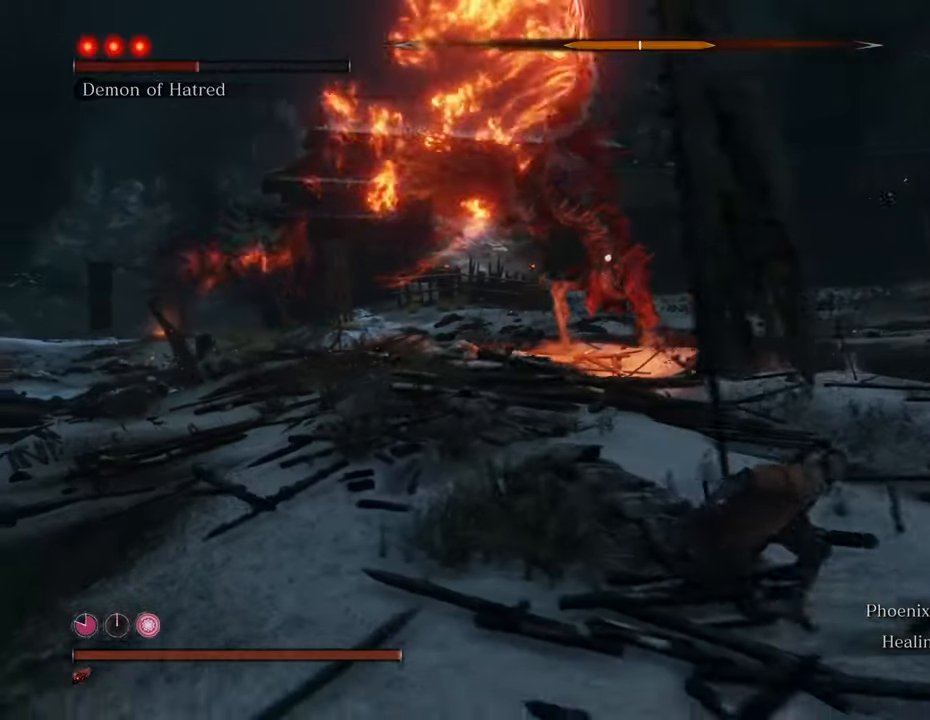
{"keys": ["d", "s", "shift"], "mouse": [], "events": []}
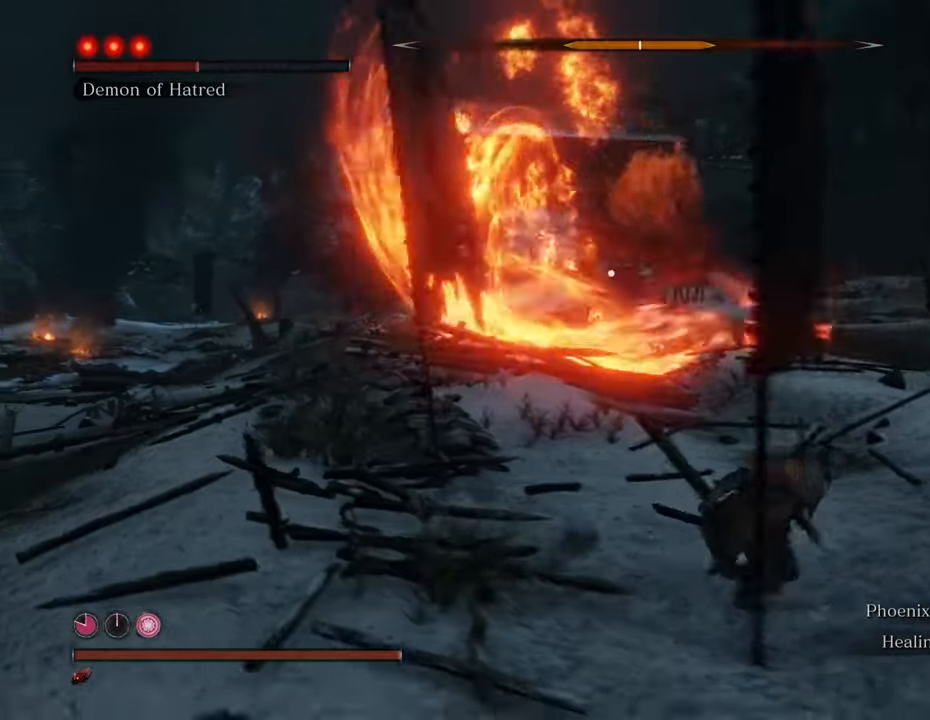
{"keys": ["d", "shift"], "mouse": [], "events": [[83, "s", "up"]]}
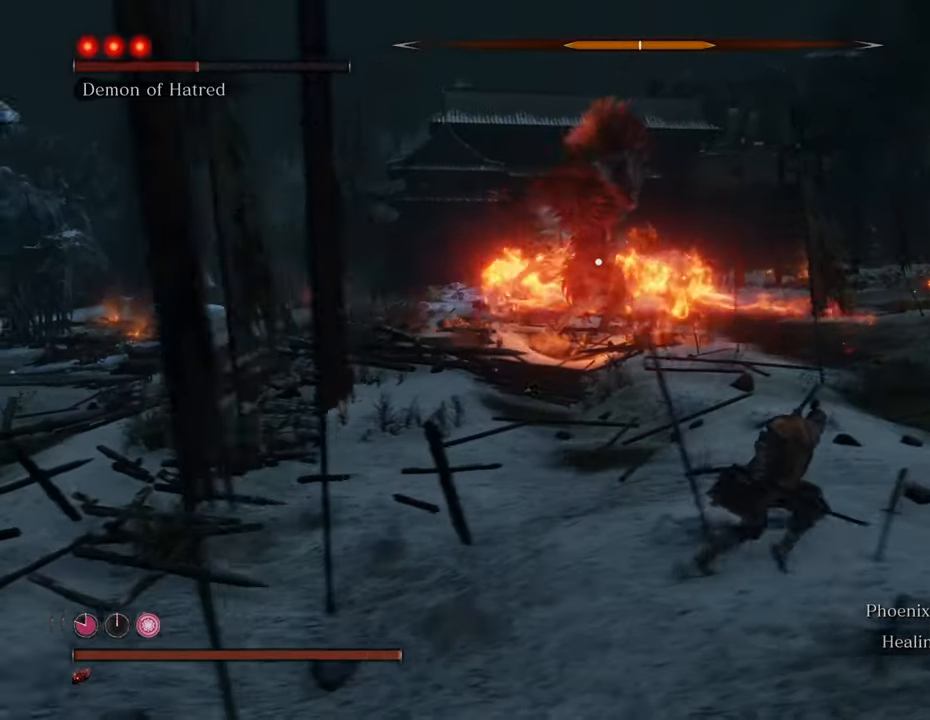
{"keys": ["d", "shift"], "mouse": [], "events": []}
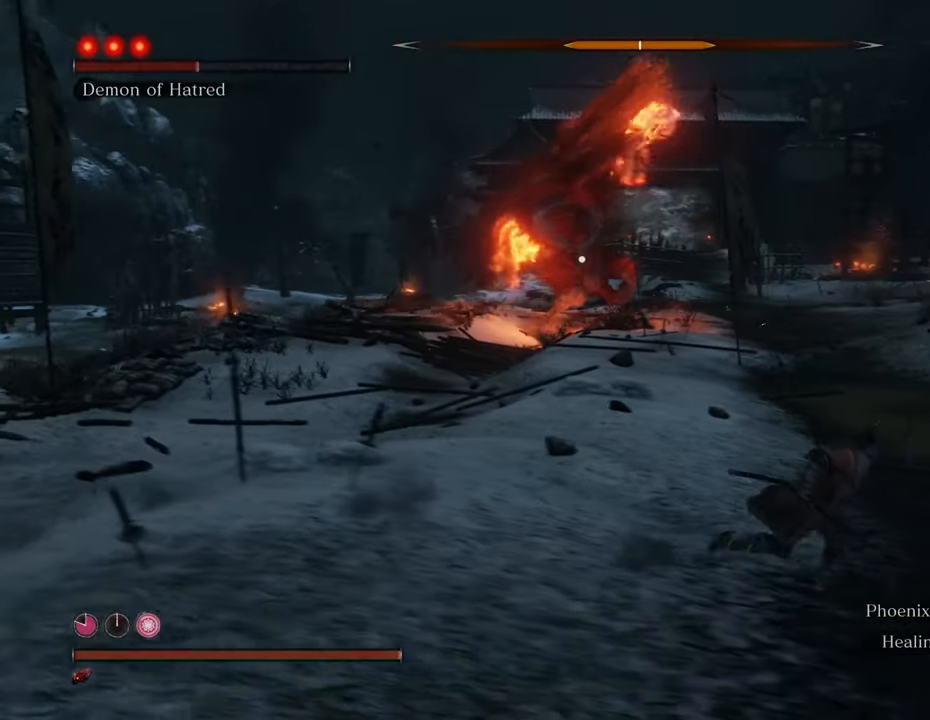
{"keys": ["d", "shift"], "mouse": [], "events": []}
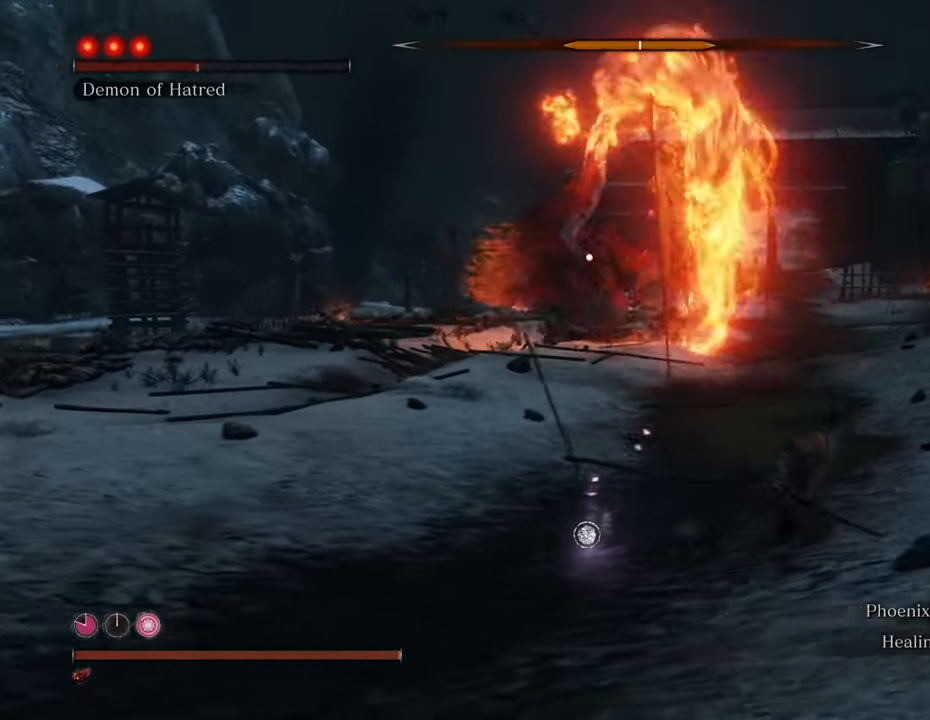
{"keys": ["d", "s", "shift"], "mouse": [], "events": [[416, "s", "down"]]}
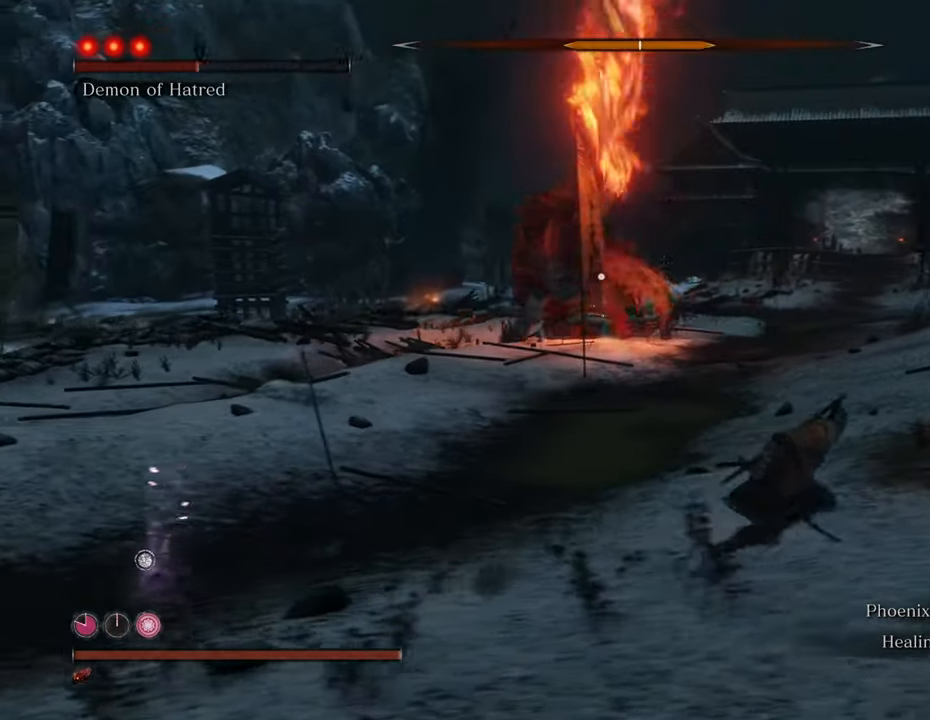
{"keys": ["d", "shift"], "mouse": [], "events": [[383, "s", "up"]]}
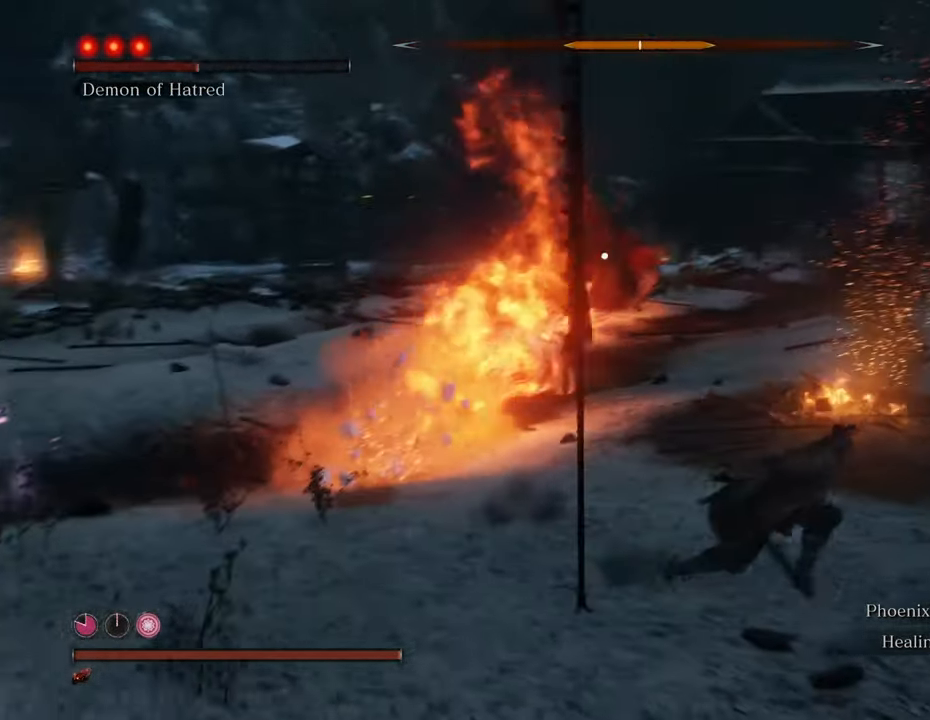
{"keys": ["a", "shift", "w"], "mouse": [], "events": [[66, "w", "down"], [166, "d", "up"], [266, "a", "down"]]}